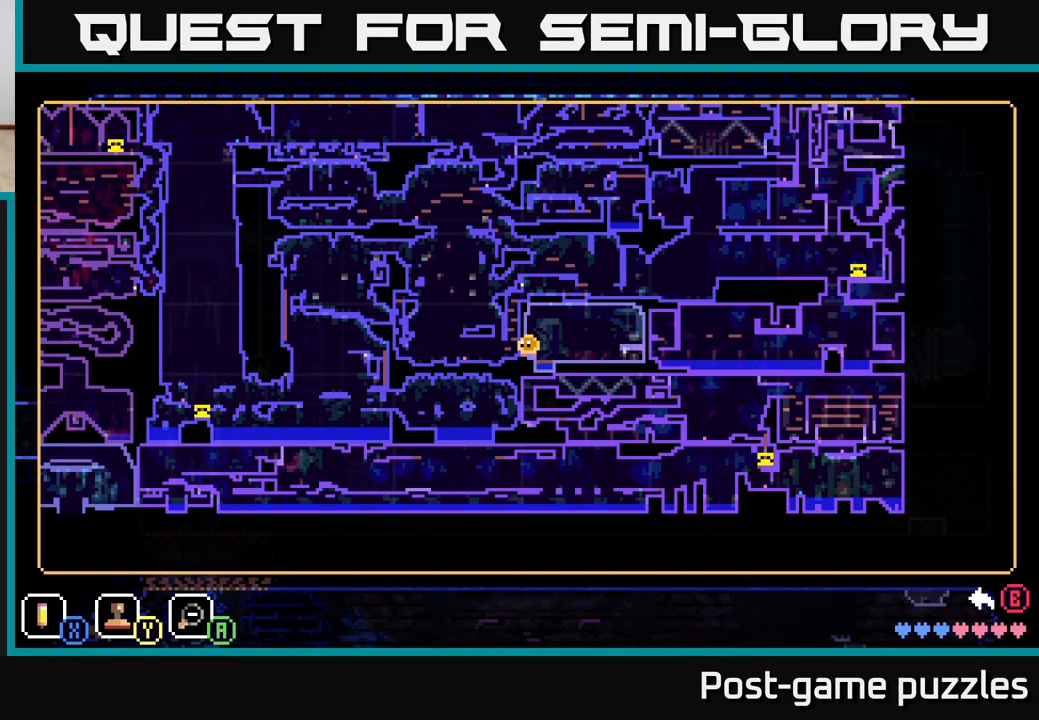
Gameplay with a controller (Xbox layout); each line is a JSON object with the inputs held at the frame after it. "events" lists button and stick changes between this image and that frame as [ms after this image, input, new state], when the widget could be followed in between.
{"buttons": [], "left_stick": "center", "right_stick": "center", "events": []}
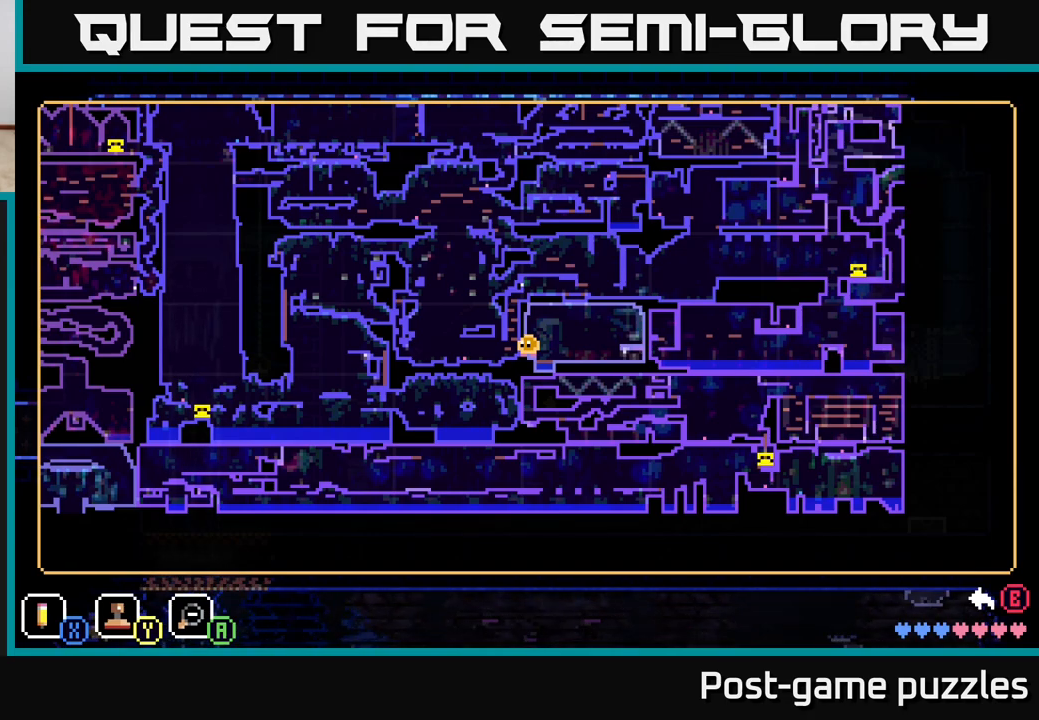
{"buttons": [], "left_stick": "center", "right_stick": "center", "events": []}
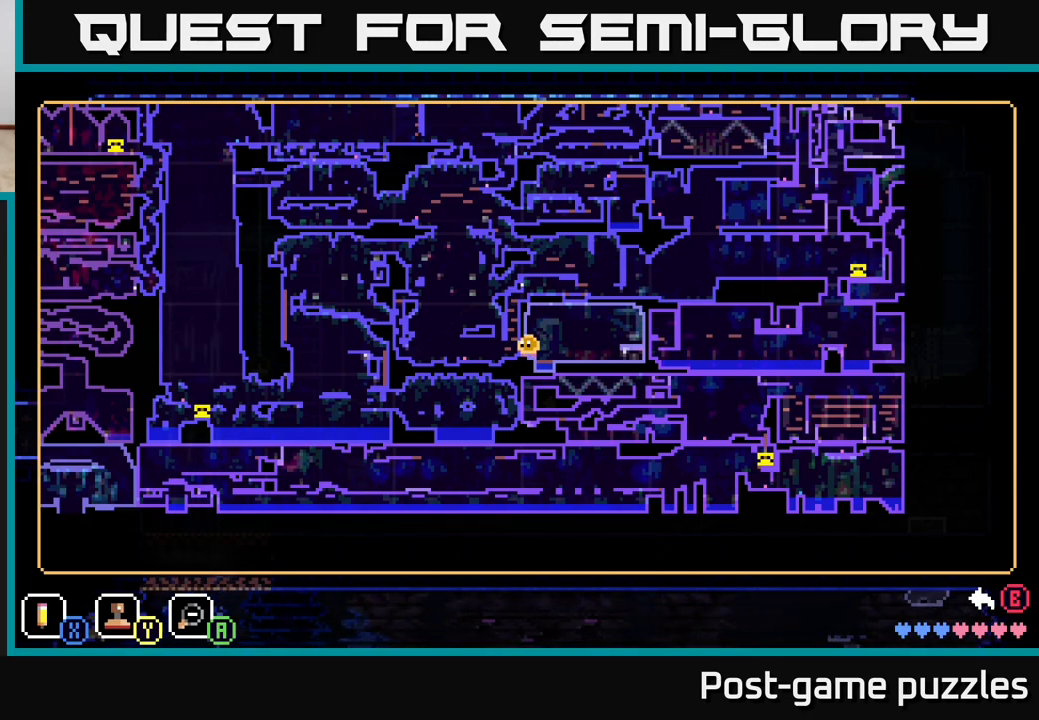
{"buttons": [], "left_stick": "right", "right_stick": "center", "events": [[433, "left_stick", "right"]]}
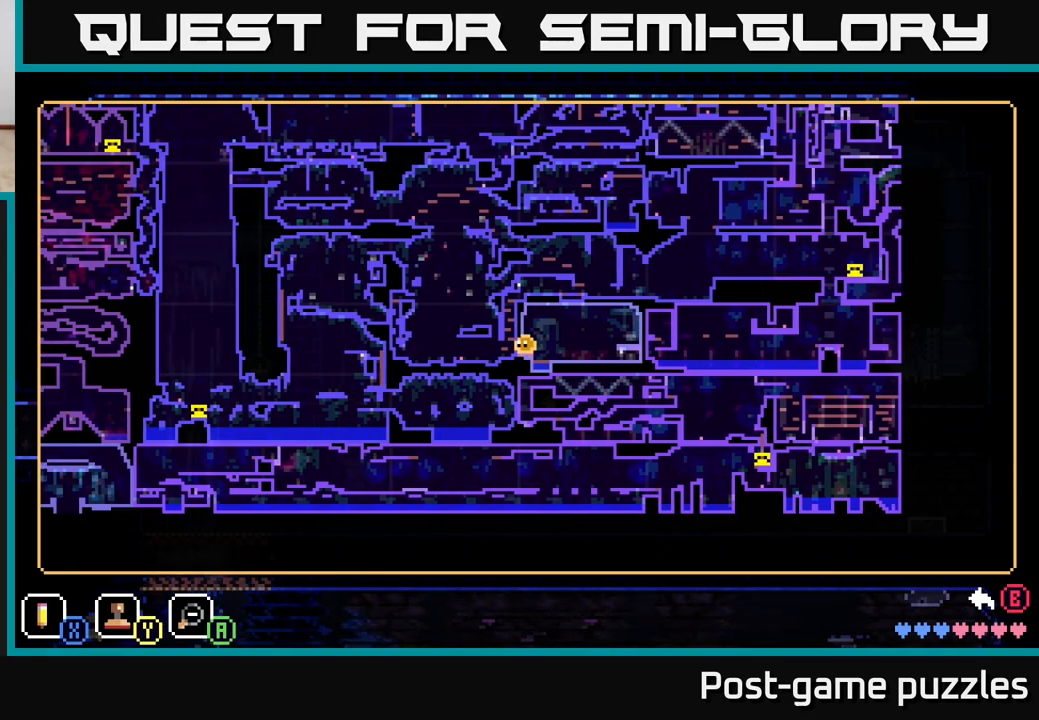
{"buttons": [], "left_stick": "center", "right_stick": "center", "events": [[250, "left_stick", "up-right"], [500, "left_stick", "center"]]}
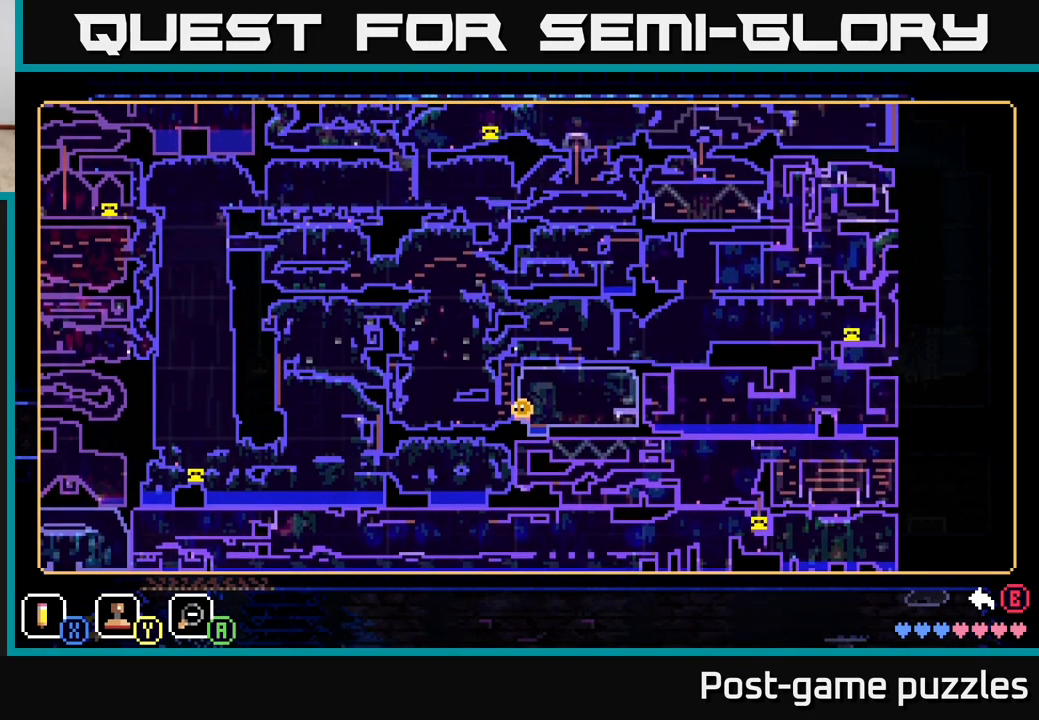
{"buttons": [], "left_stick": "center", "right_stick": "center", "events": [[267, "SELECT", "down"], [367, "SELECT", "up"]]}
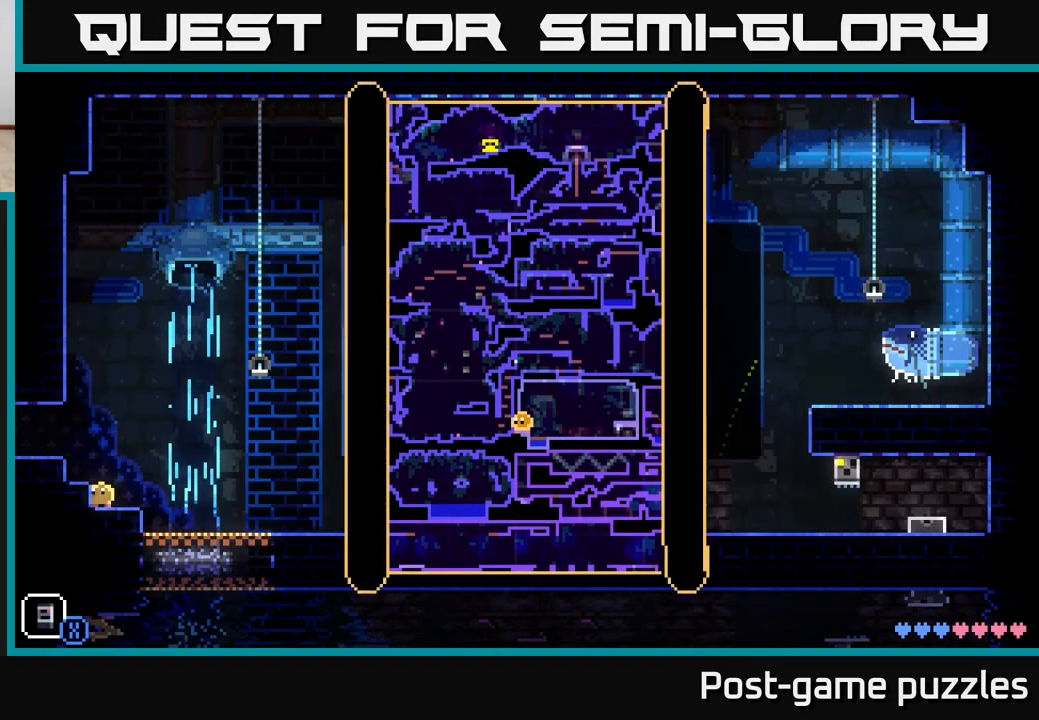
{"buttons": ["R1"], "left_stick": "right", "right_stick": "center", "events": [[50, "left_stick", "right"], [500, "R1", "down"]]}
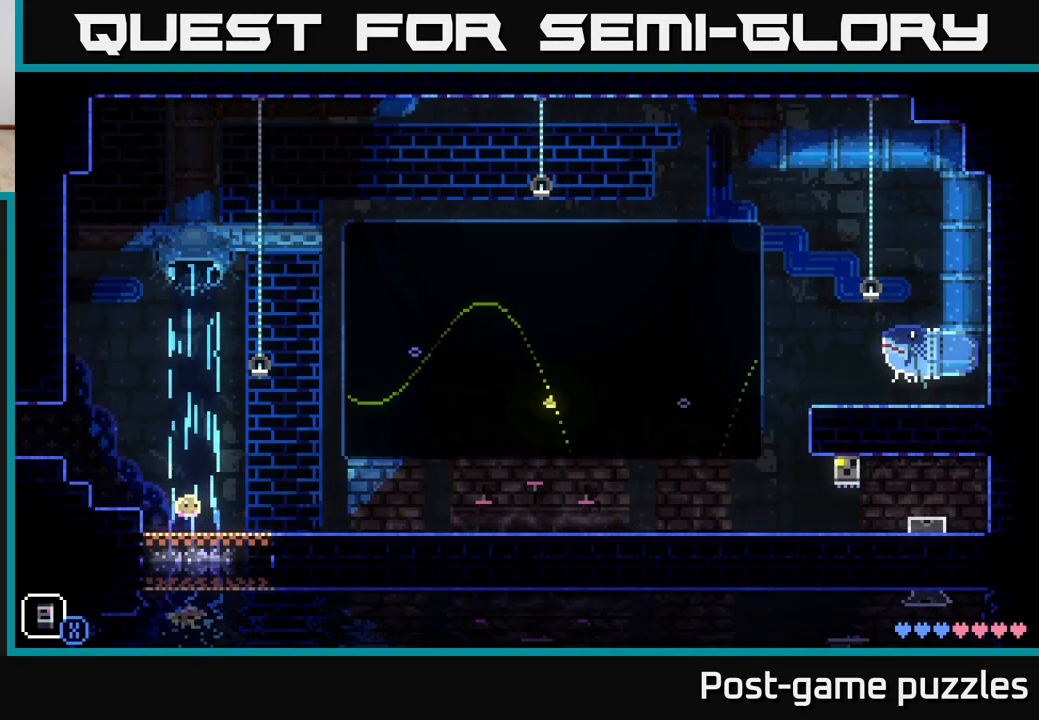
{"buttons": ["R1"], "left_stick": "right", "right_stick": "center", "events": [[117, "R1", "up"], [483, "R1", "down"]]}
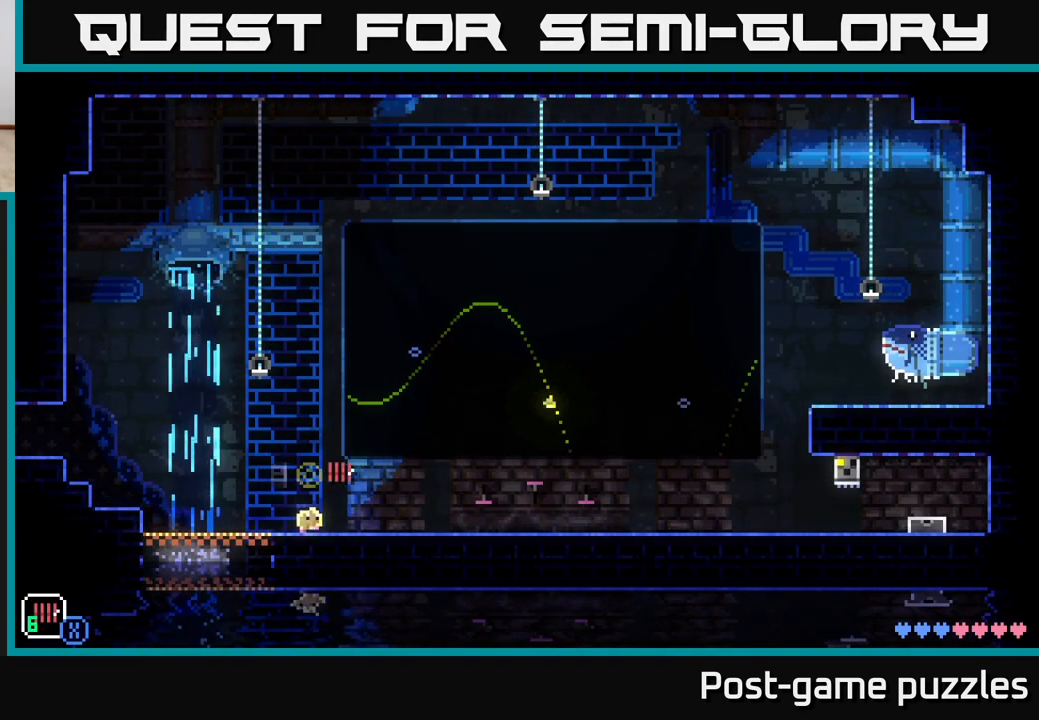
{"buttons": ["R1"], "left_stick": "right", "right_stick": "center", "events": [[117, "R1", "up"], [467, "R1", "down"]]}
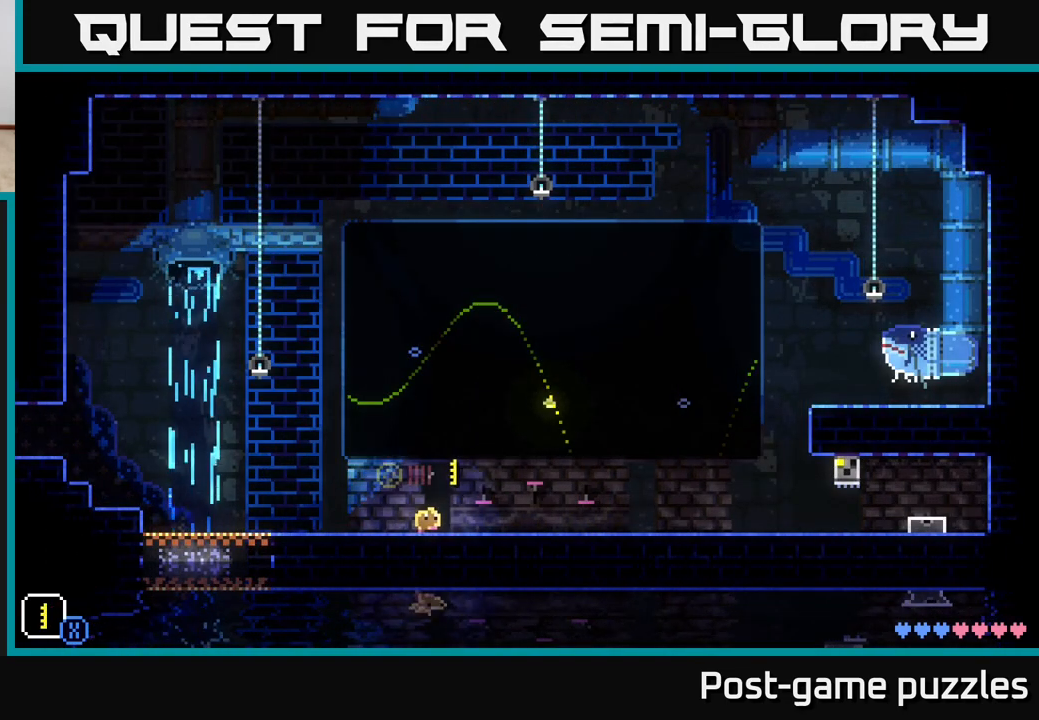
{"buttons": [], "left_stick": "right", "right_stick": "center", "events": [[133, "R1", "up"], [367, "R1", "down"], [500, "R1", "up"]]}
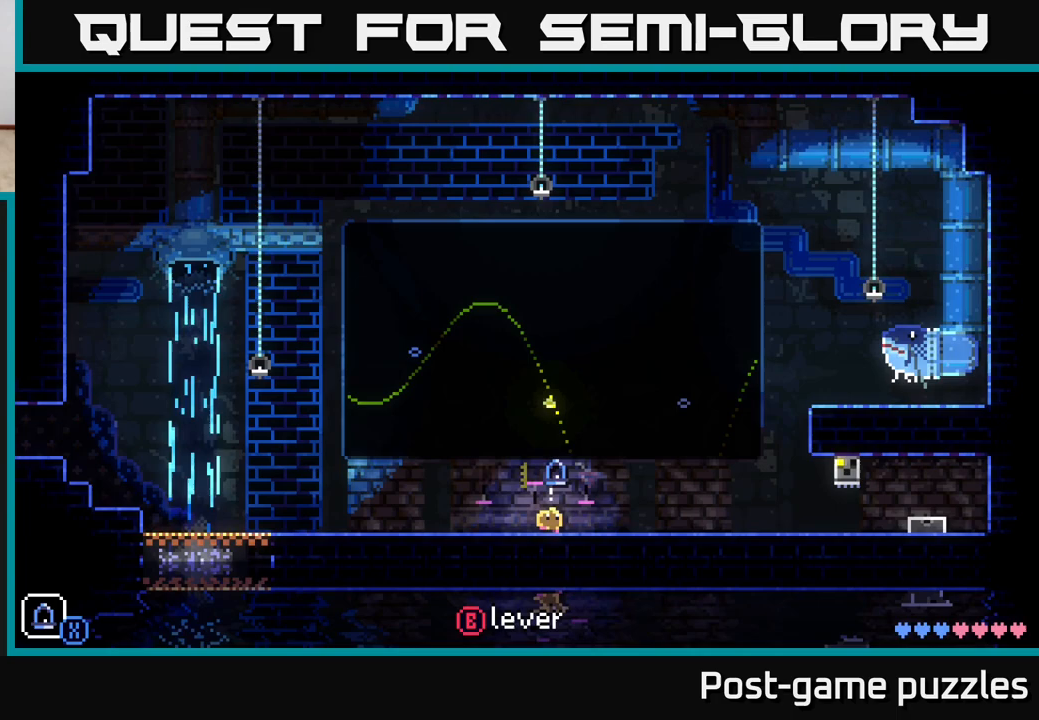
{"buttons": [], "left_stick": "right", "right_stick": "center", "events": []}
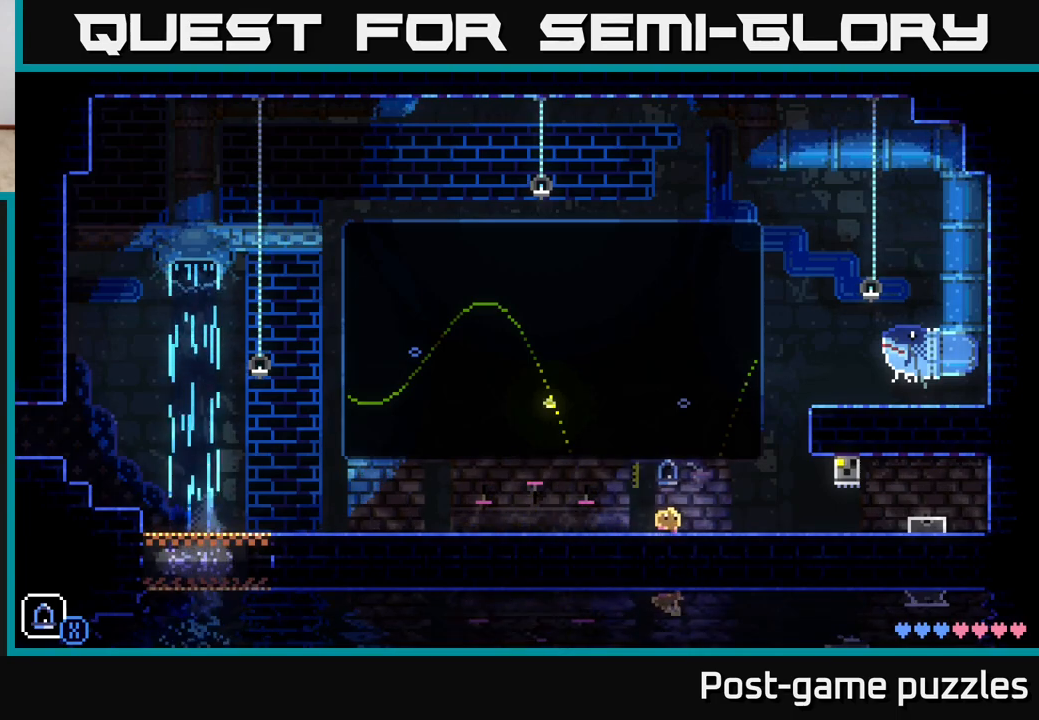
{"buttons": [], "left_stick": "center", "right_stick": "center", "events": [[117, "A", "down"], [150, "X", "down"], [300, "left_stick", "center"], [367, "A", "up"], [367, "X", "up"]]}
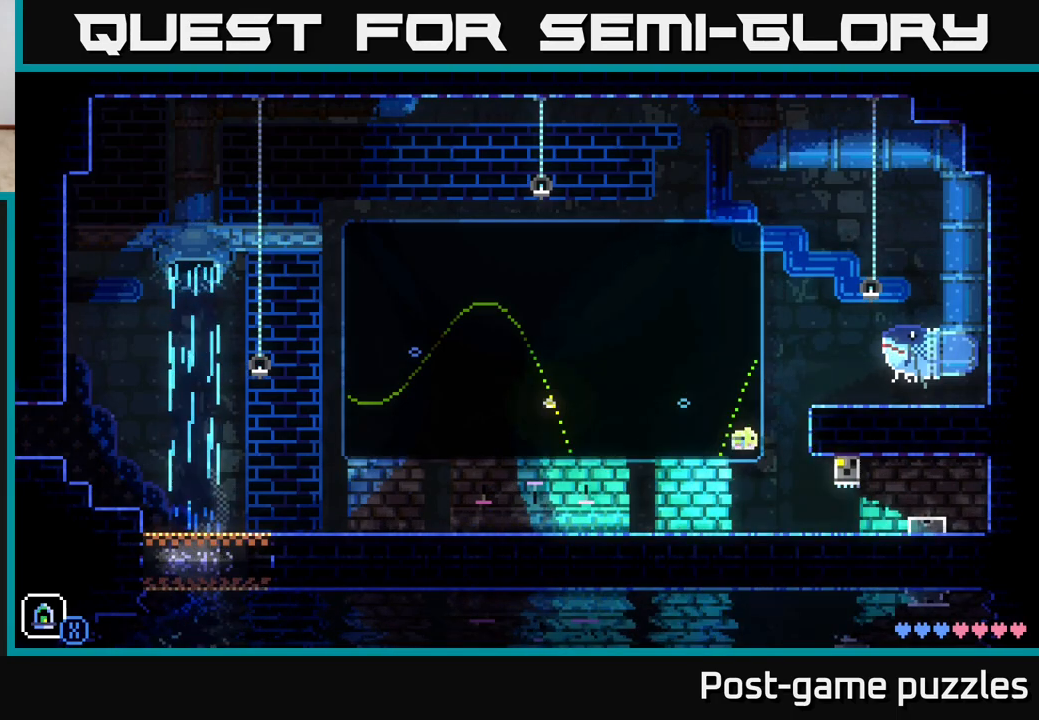
{"buttons": [], "left_stick": "center", "right_stick": "center", "events": [[267, "R1", "down"], [400, "R1", "up"]]}
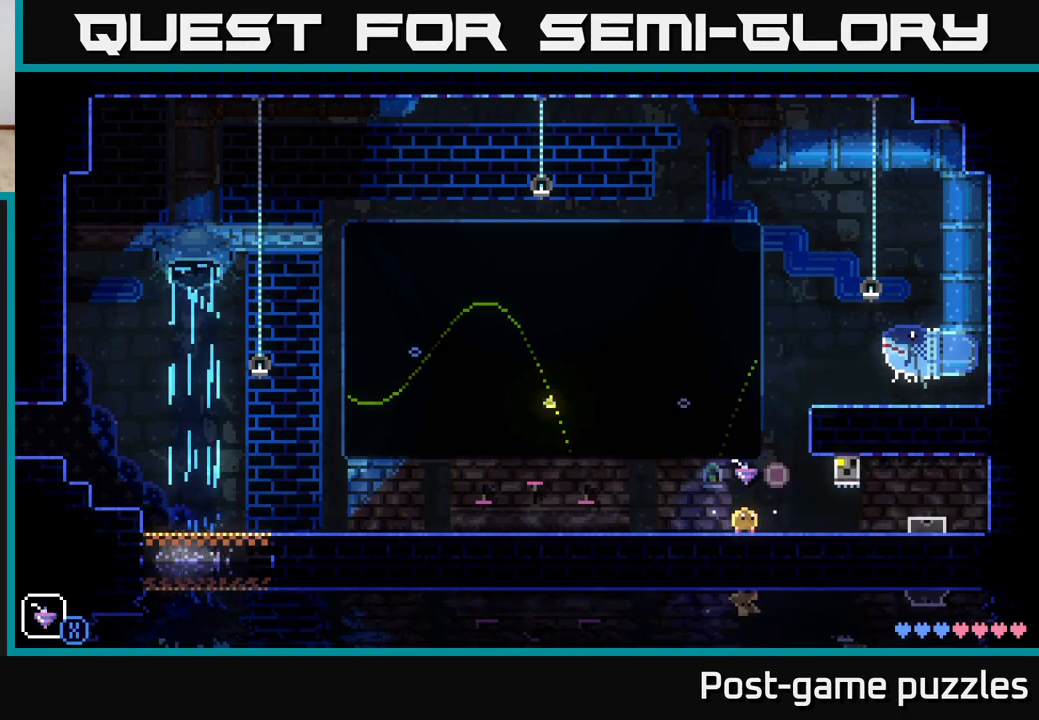
{"buttons": ["L1"], "left_stick": "center", "right_stick": "center", "events": [[283, "L1", "down"], [367, "L1", "up"], [467, "L1", "down"]]}
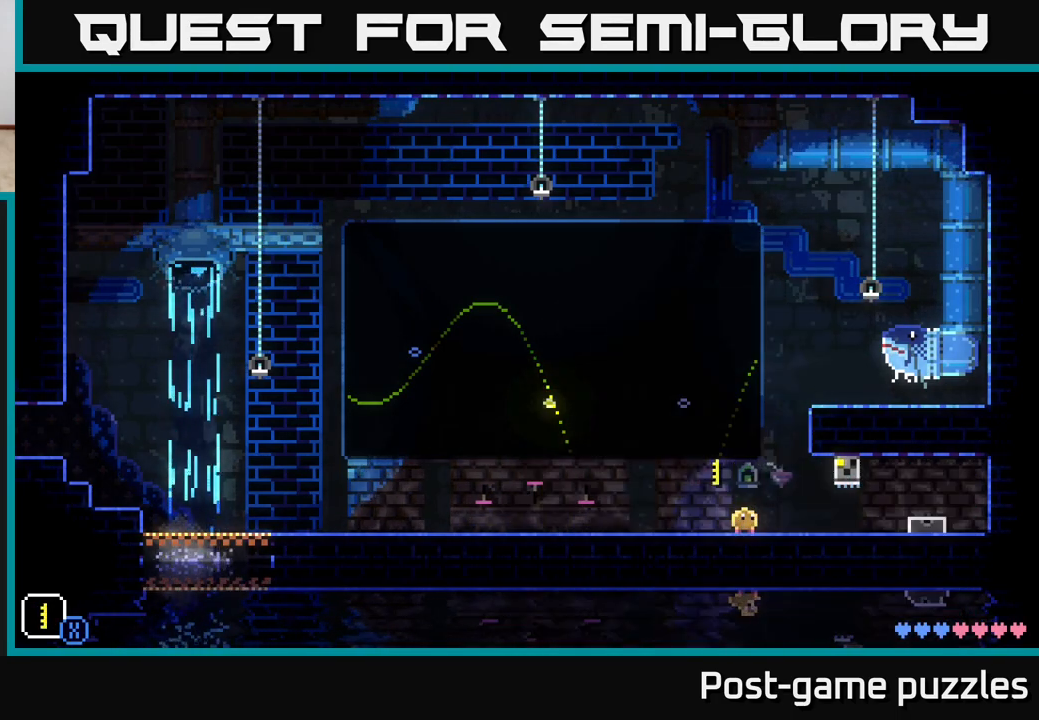
{"buttons": [], "left_stick": "center", "right_stick": "center", "events": [[67, "L1", "up"], [317, "L1", "down"], [433, "L1", "up"]]}
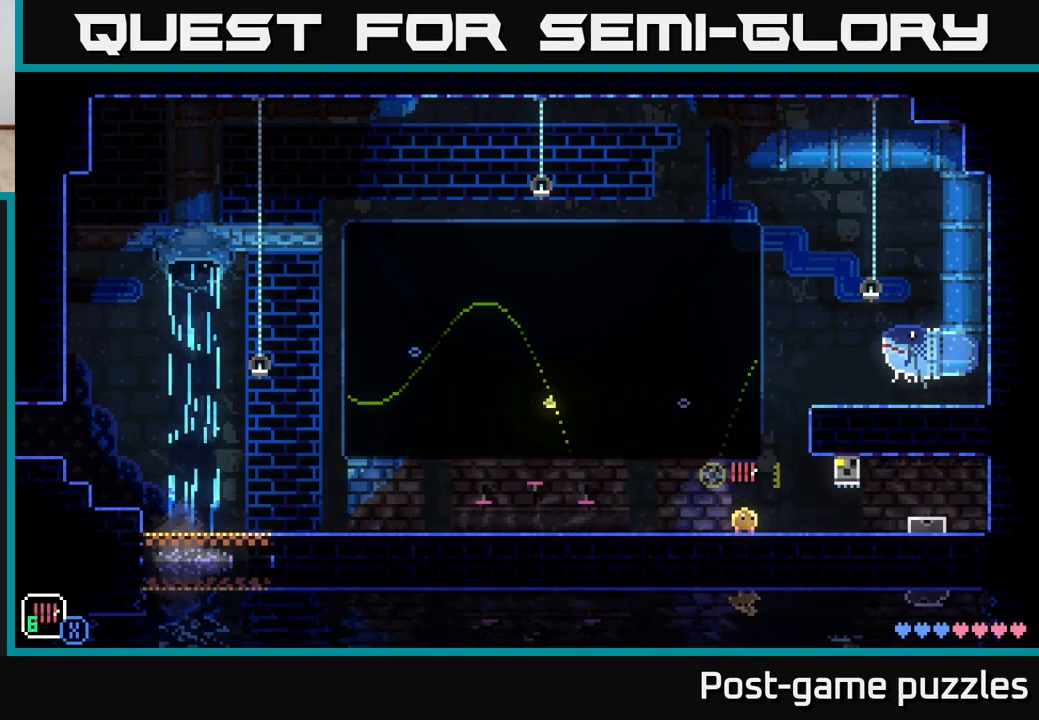
{"buttons": ["L1"], "left_stick": "center", "right_stick": "center", "events": [[100, "L1", "down"], [217, "L1", "up"], [450, "L1", "down"]]}
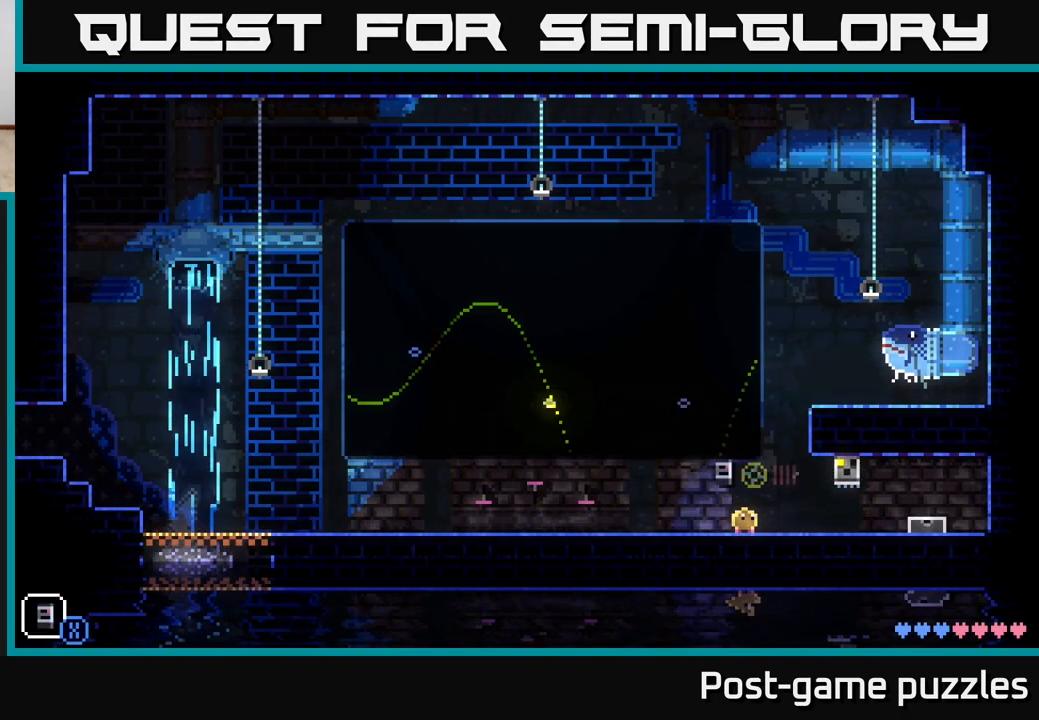
{"buttons": [], "left_stick": "center", "right_stick": "center", "events": [[67, "L1", "up"], [267, "L1", "down"], [367, "L1", "up"]]}
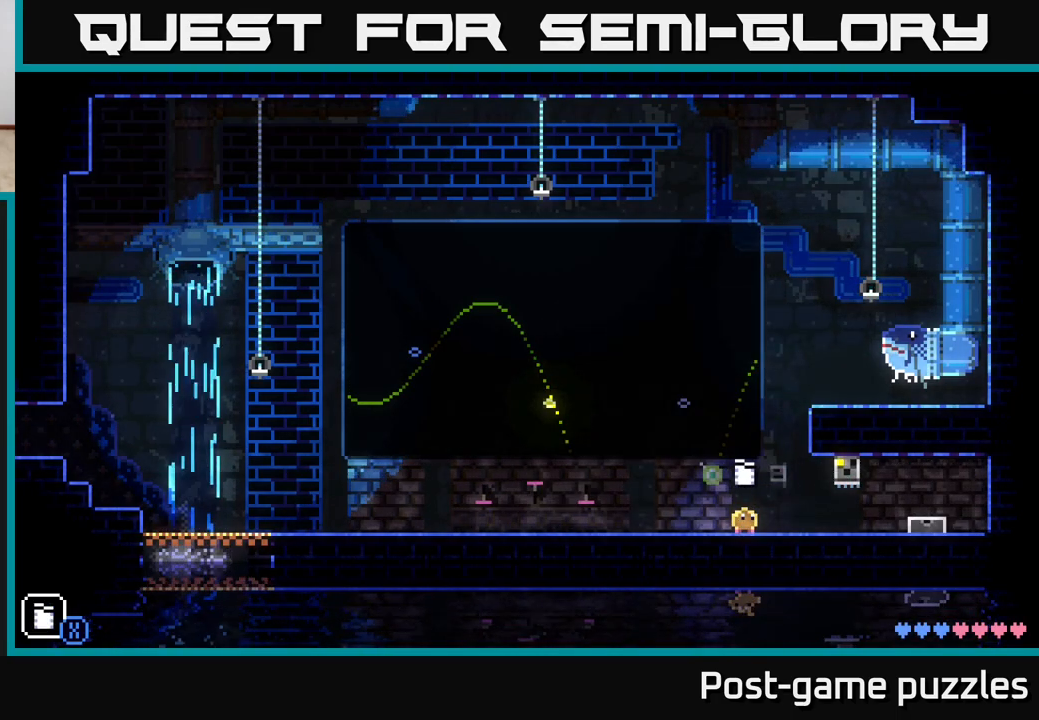
{"buttons": [], "left_stick": "center", "right_stick": "center", "events": [[167, "L1", "down"], [300, "L1", "up"]]}
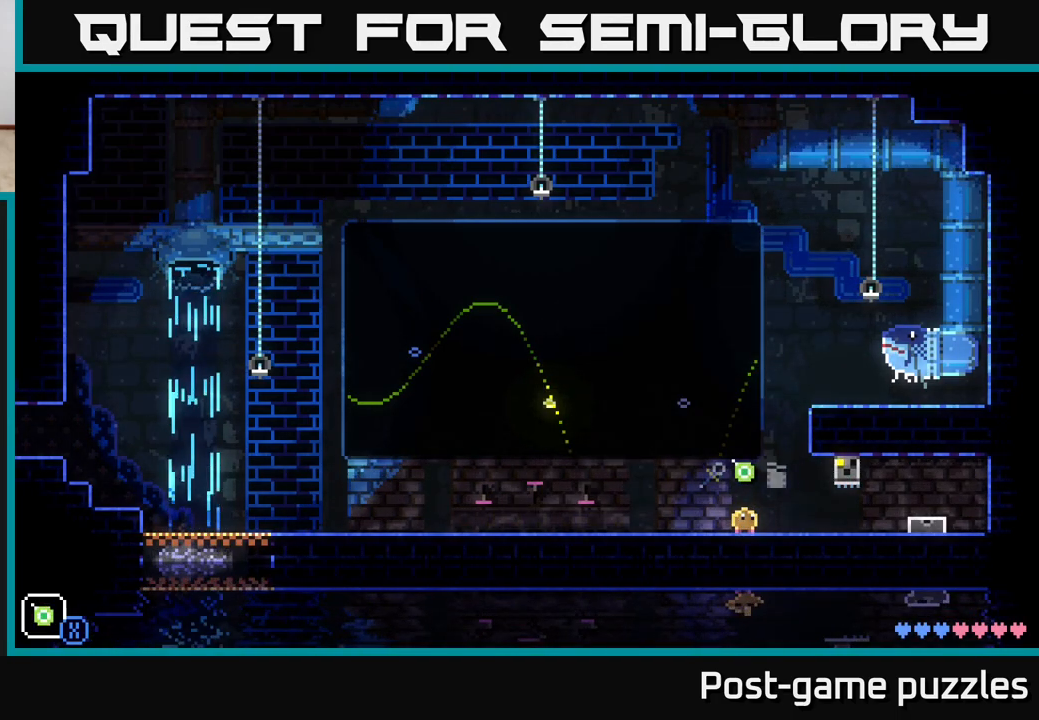
{"buttons": [], "left_stick": "left", "right_stick": "center", "events": [[167, "L1", "down"], [300, "L1", "up"], [500, "left_stick", "left"]]}
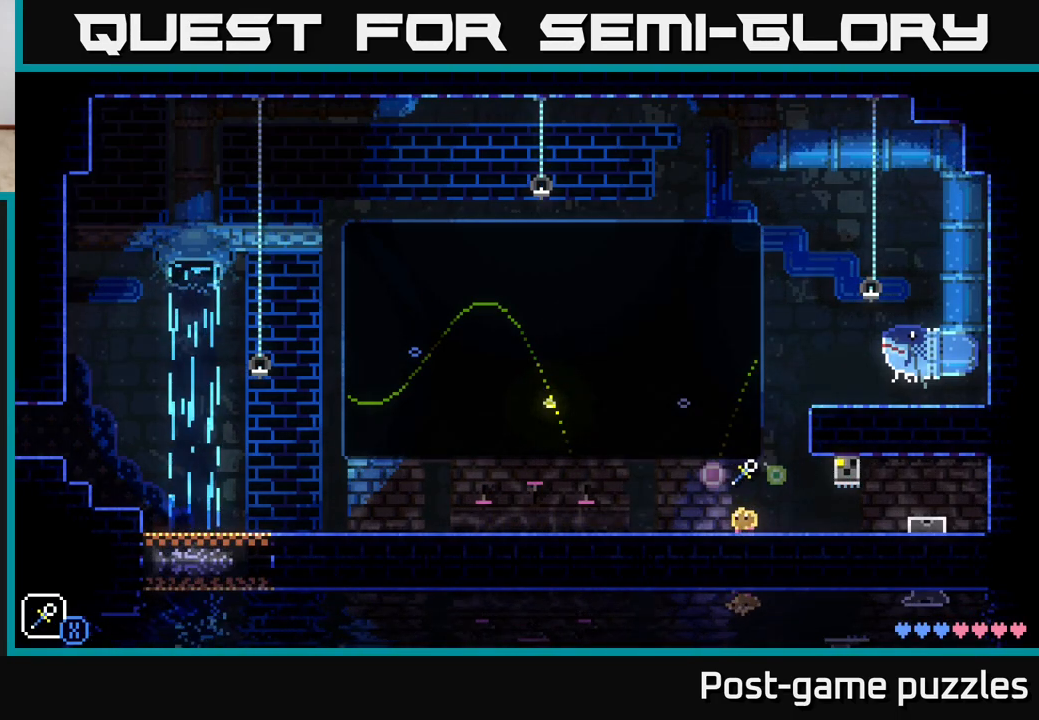
{"buttons": [], "left_stick": "right", "right_stick": "center", "events": [[33, "A", "down"], [67, "X", "down"], [217, "A", "up"], [217, "left_stick", "center"], [233, "X", "up"], [483, "left_stick", "right"]]}
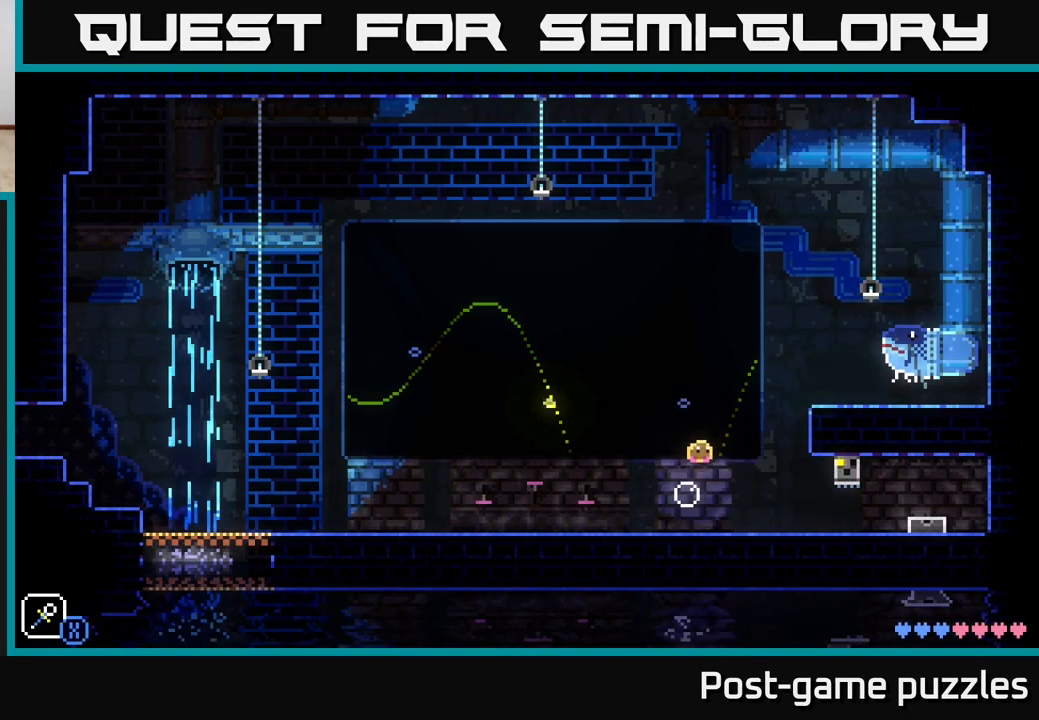
{"buttons": ["A"], "left_stick": "right", "right_stick": "center", "events": [[100, "A", "down"]]}
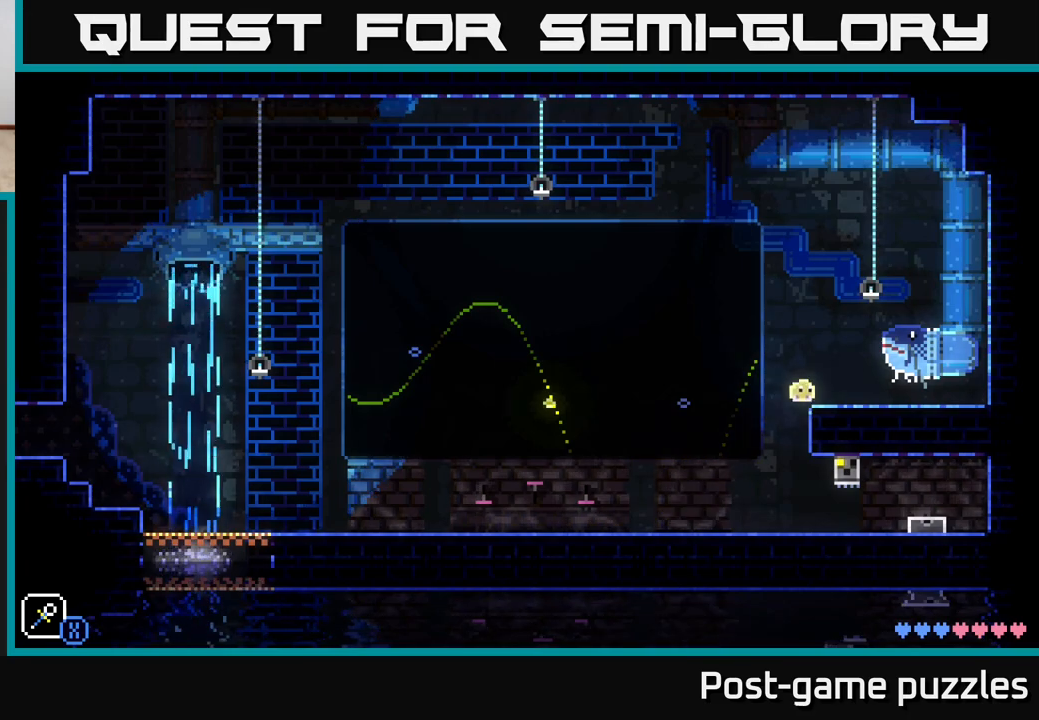
{"buttons": ["A", "X"], "left_stick": "center", "right_stick": "center", "events": [[17, "A", "up"], [117, "left_stick", "center"], [383, "A", "down"], [450, "X", "down"]]}
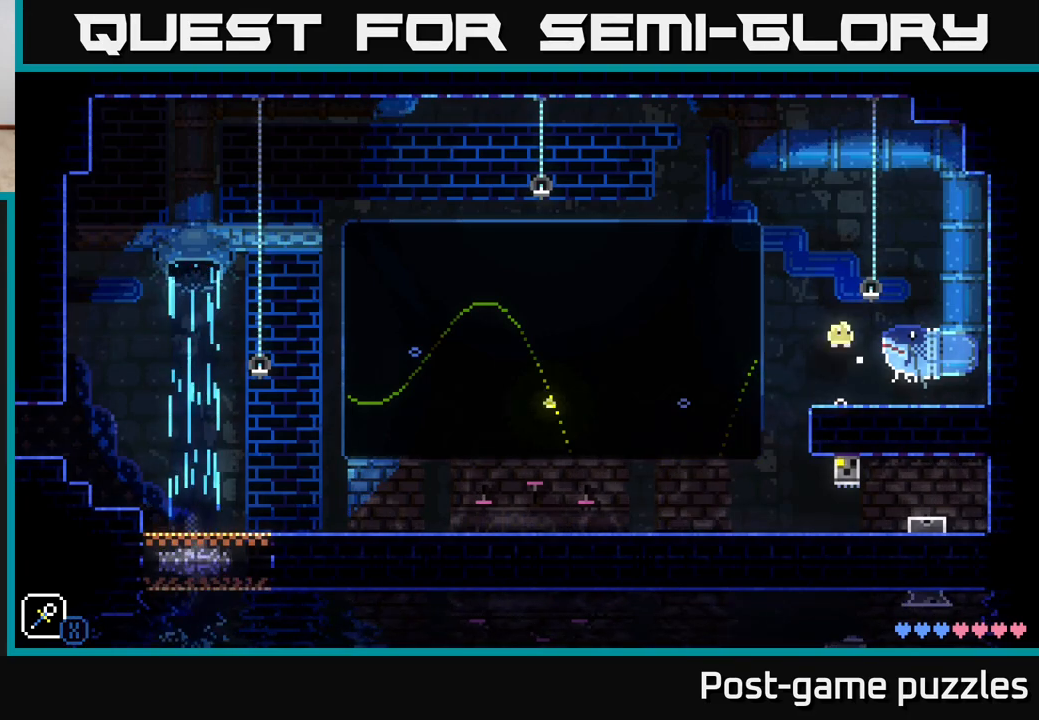
{"buttons": [], "left_stick": "center", "right_stick": "center", "events": [[117, "left_stick", "right"], [167, "X", "up"], [200, "A", "up"], [250, "left_stick", "center"]]}
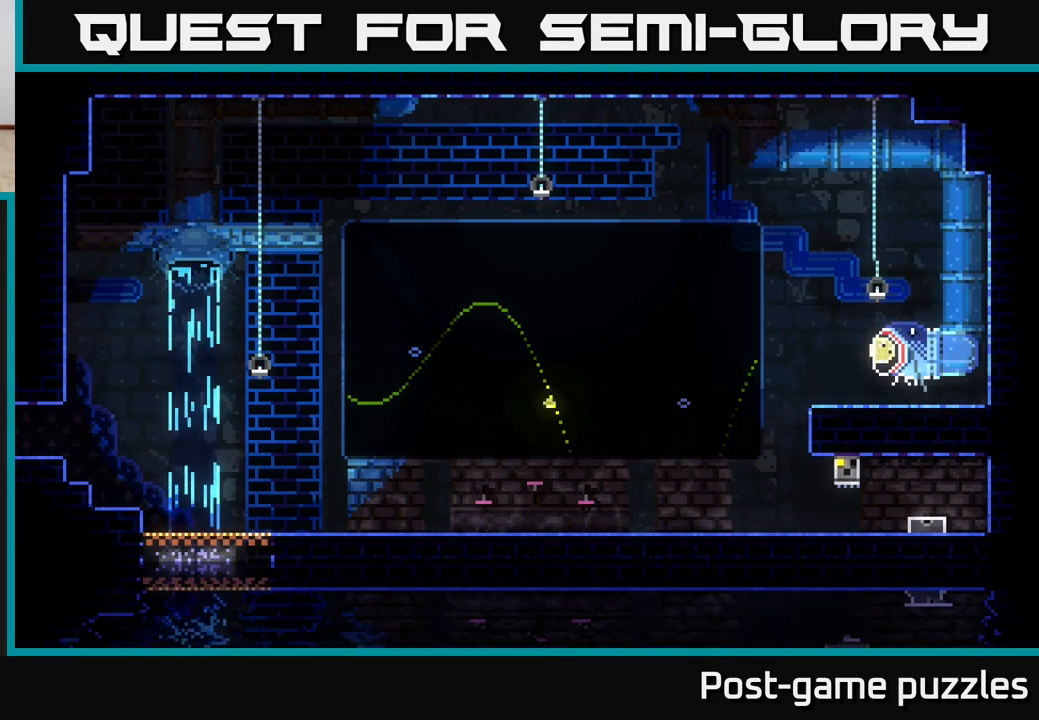
{"buttons": [], "left_stick": "center", "right_stick": "center", "events": [[150, "left_stick", "right"], [500, "left_stick", "center"]]}
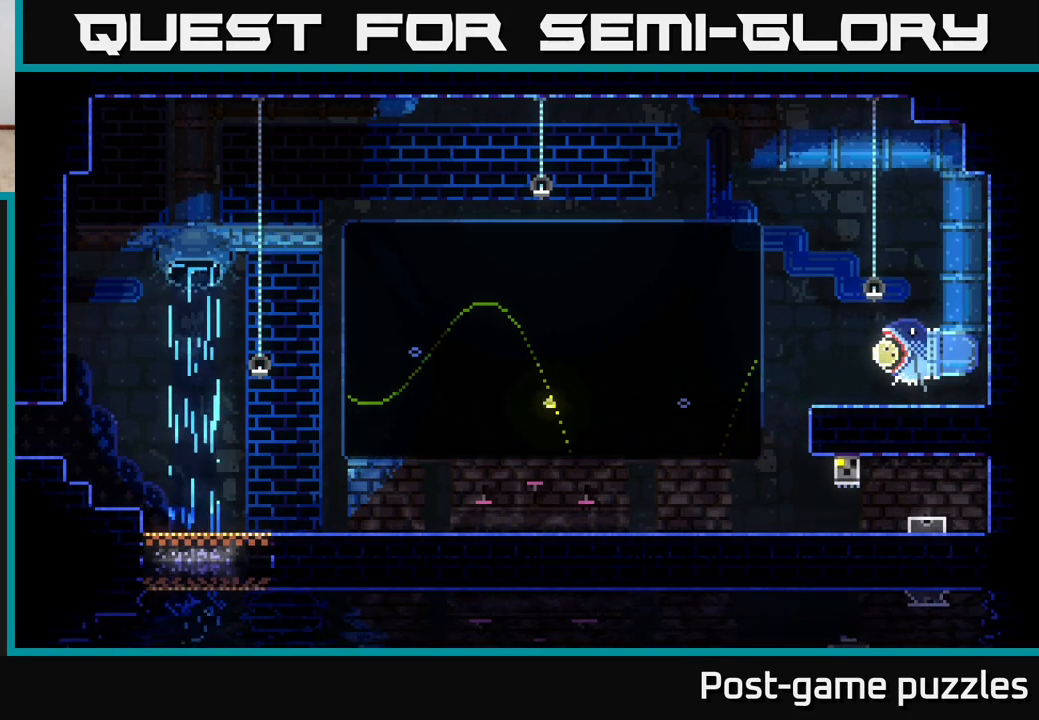
{"buttons": [], "left_stick": "center", "right_stick": "center", "events": []}
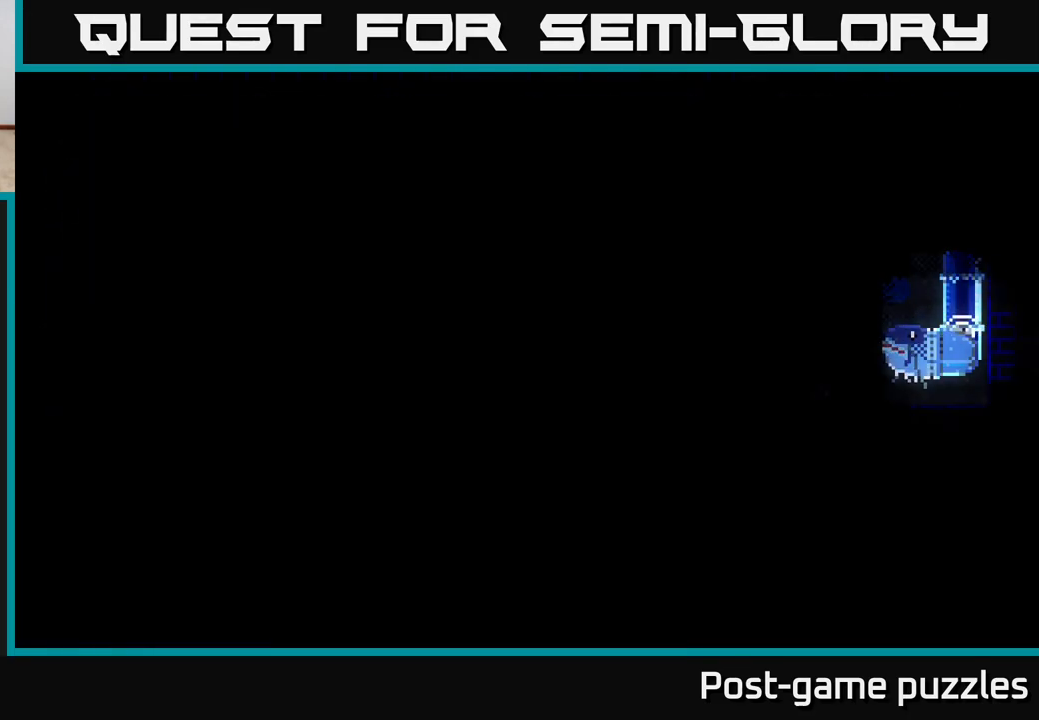
{"buttons": [], "left_stick": "center", "right_stick": "center", "events": []}
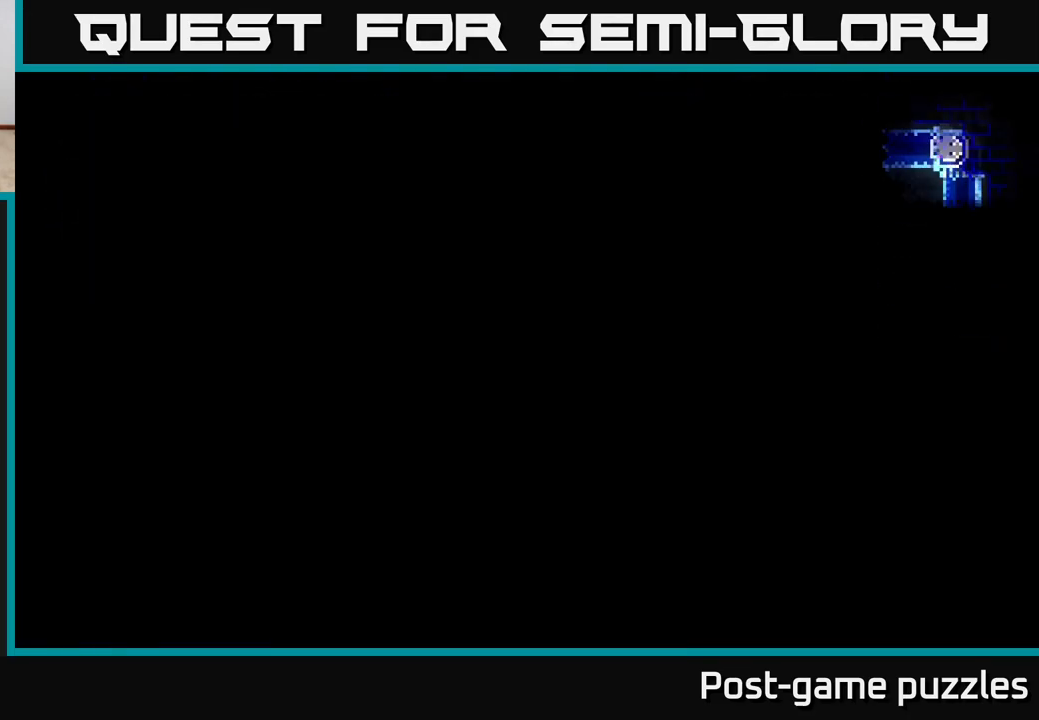
{"buttons": ["SELECT"], "left_stick": "center", "right_stick": "center", "events": [[200, "X", "down"], [400, "X", "up"], [417, "SELECT", "down"]]}
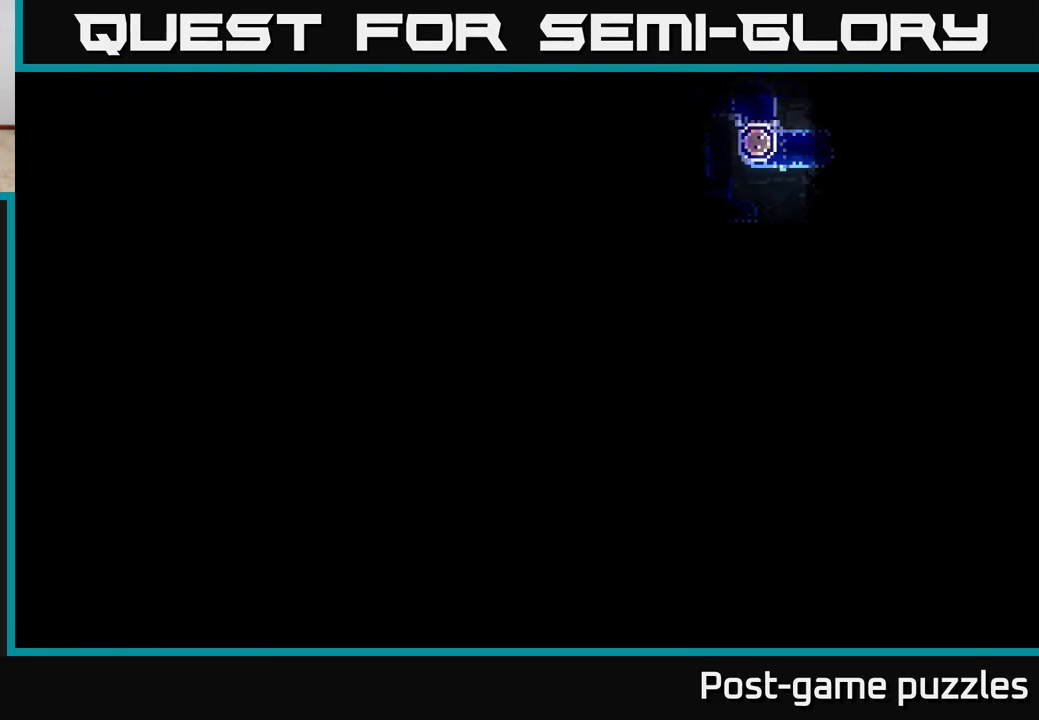
{"buttons": [], "left_stick": "center", "right_stick": "center", "events": [[17, "SELECT", "up"], [117, "SELECT", "down"], [200, "SELECT", "up"], [267, "SELECT", "down"], [350, "SELECT", "up"], [433, "SELECT", "down"], [500, "SELECT", "up"]]}
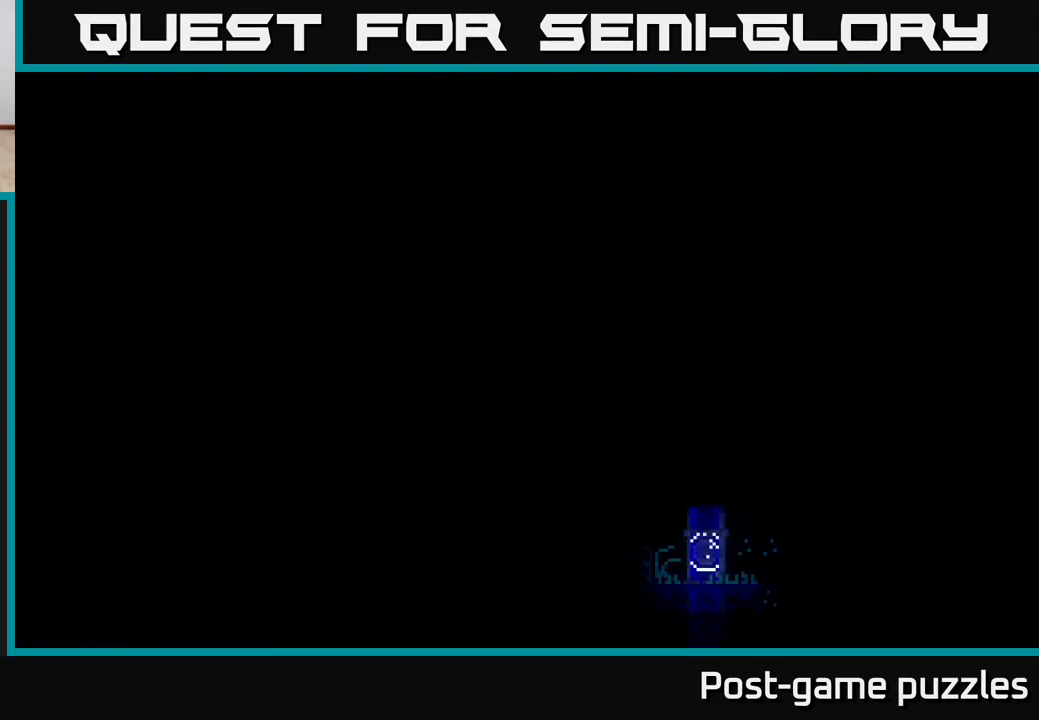
{"buttons": [], "left_stick": "center", "right_stick": "center", "events": [[50, "SELECT", "down"], [150, "SELECT", "up"], [217, "SELECT", "down"], [300, "SELECT", "up"], [367, "SELECT", "down"], [433, "SELECT", "up"]]}
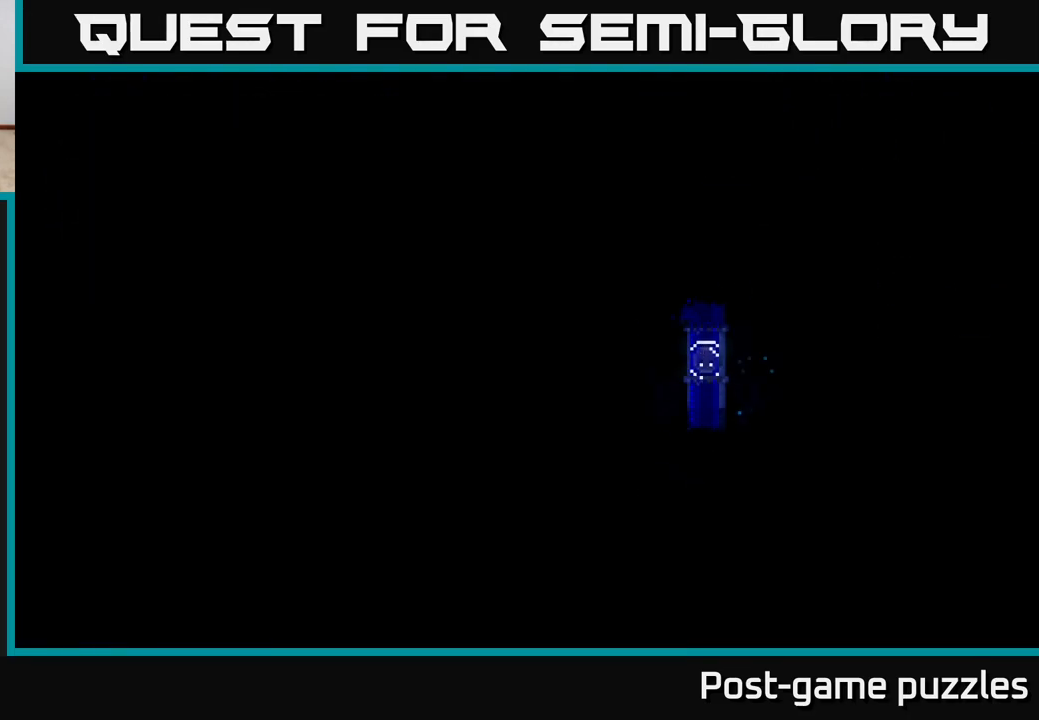
{"buttons": ["SELECT"], "left_stick": "center", "right_stick": "center", "events": [[17, "SELECT", "down"], [83, "SELECT", "up"], [150, "SELECT", "down"], [233, "SELECT", "up"], [317, "SELECT", "down"], [383, "SELECT", "up"], [467, "SELECT", "down"]]}
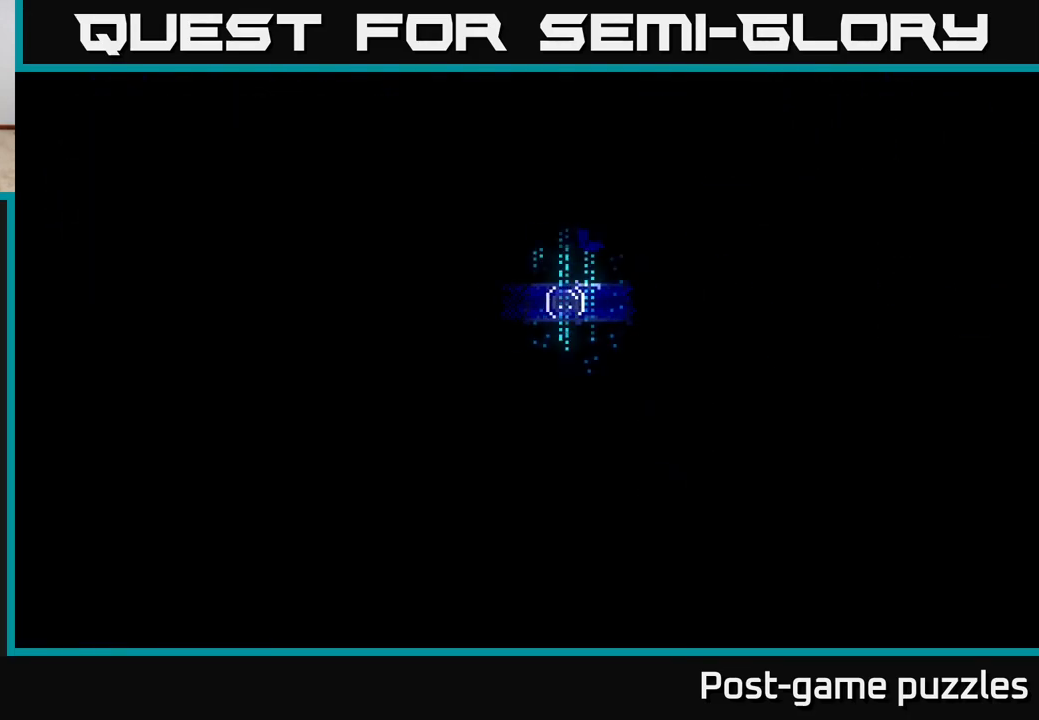
{"buttons": [], "left_stick": "center", "right_stick": "center", "events": [[50, "SELECT", "up"], [133, "SELECT", "down"], [217, "SELECT", "up"], [317, "SELECT", "down"], [417, "SELECT", "up"]]}